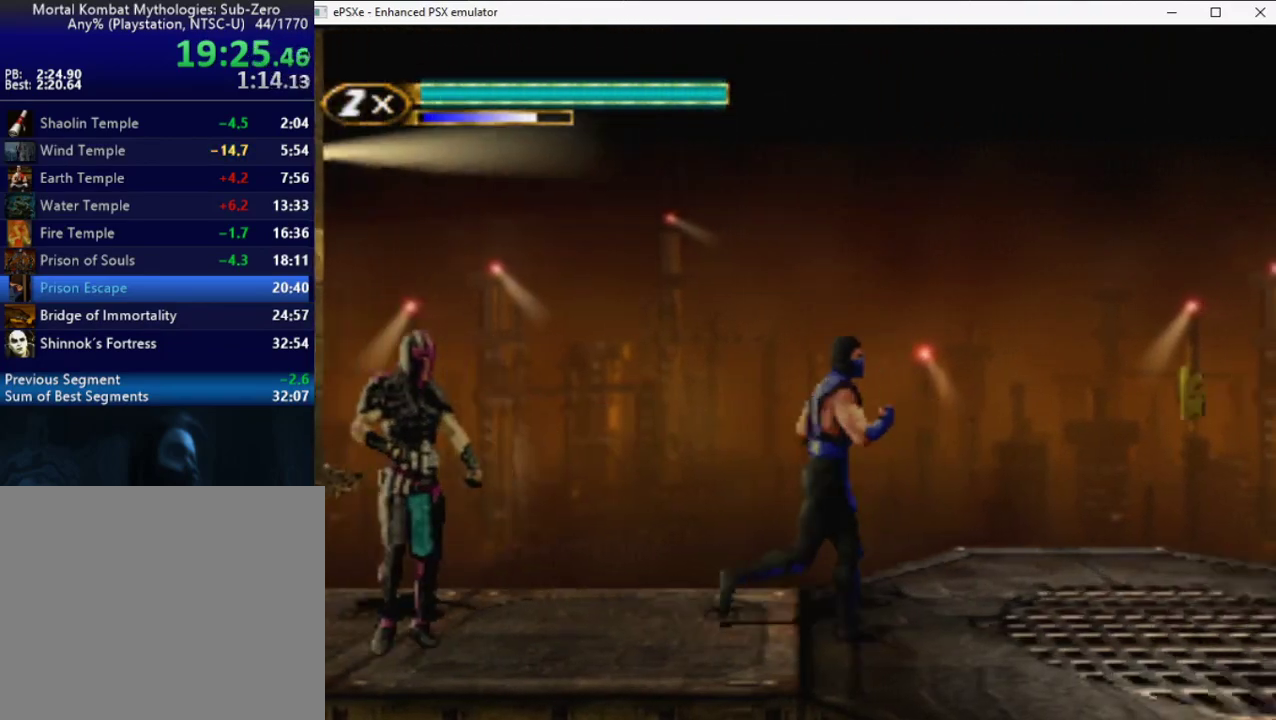
Gameplay with a controller (PlayStation layout); each line is a JSON object with the inputs held at the frame after it. "events" lists button and stick changes between this image and that frame as [ms after this image, input, new state], when the widget could be followed in between. Not read: L1 L3 R3 left_stick right_stick.
{"buttons": ["R2", "DPAD_RIGHT"], "events": [[150, "DPAD_RIGHT", "up"], [150, "R2", "up"], [450, "DPAD_RIGHT", "down"], [500, "R2", "down"]]}
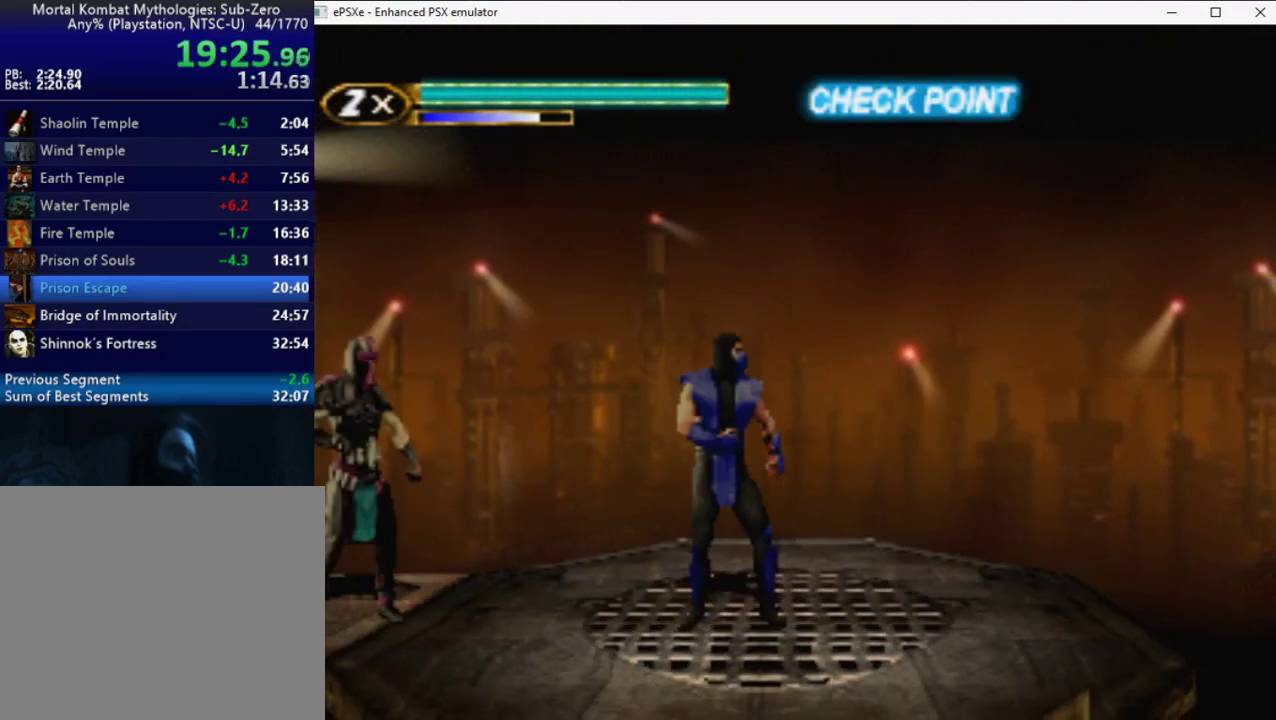
{"buttons": ["DPAD_DOWN", "DPAD_LEFT"], "events": [[133, "DPAD_RIGHT", "up"], [133, "L2", "down"], [167, "R2", "up"], [233, "L2", "up"], [400, "DPAD_DOWN", "down"], [467, "DPAD_LEFT", "down"]]}
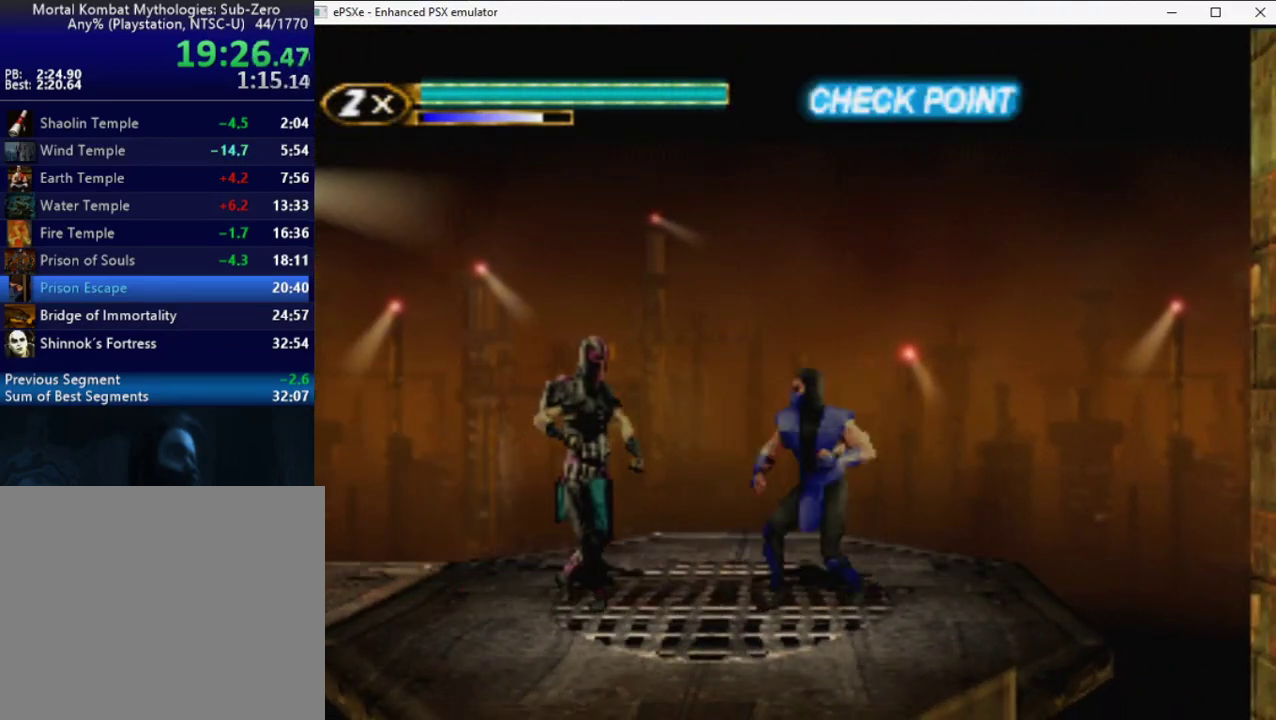
{"buttons": ["DPAD_UP"], "events": [[17, "CROSS", "down"], [33, "DPAD_DOWN", "up"], [67, "DPAD_LEFT", "up"], [150, "CROSS", "up"], [233, "DPAD_UP", "down"], [250, "DPAD_LEFT", "down"], [300, "DPAD_LEFT", "up"], [350, "DPAD_LEFT", "down"], [417, "DPAD_LEFT", "up"]]}
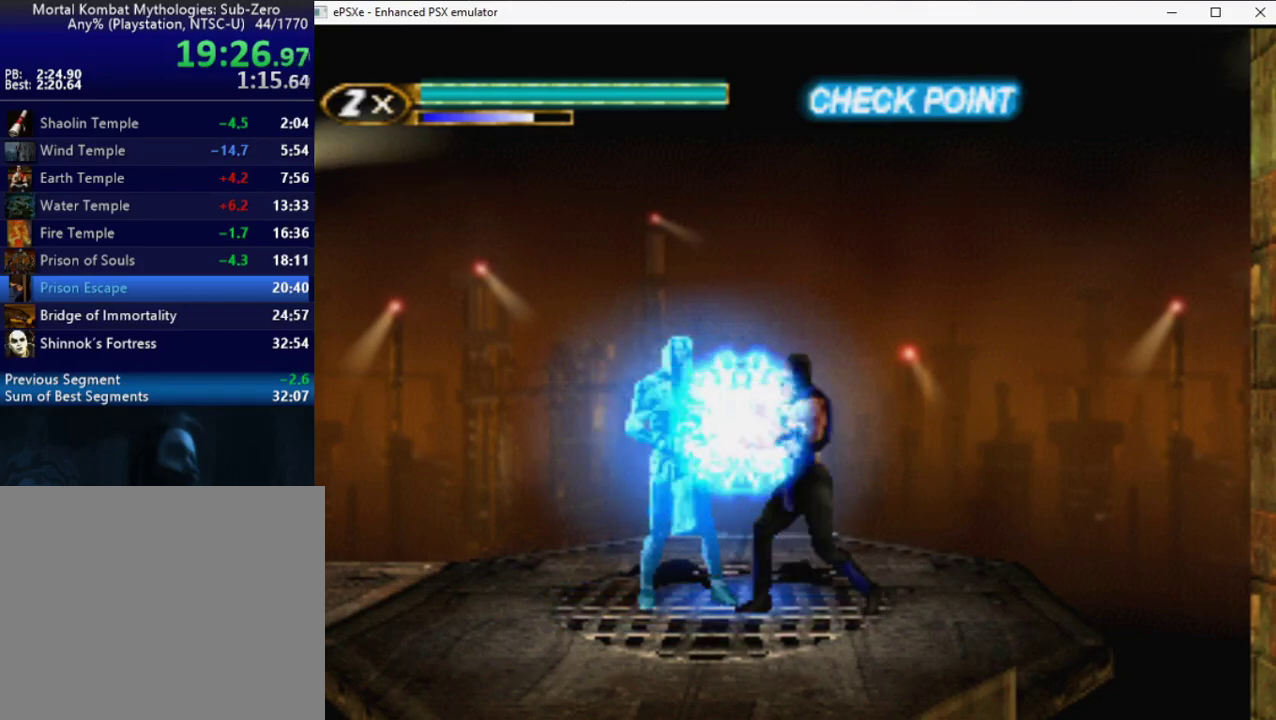
{"buttons": [], "events": [[167, "DPAD_LEFT", "down"], [183, "DPAD_UP", "up"], [183, "L2", "down"], [333, "L2", "up"], [483, "DPAD_LEFT", "up"]]}
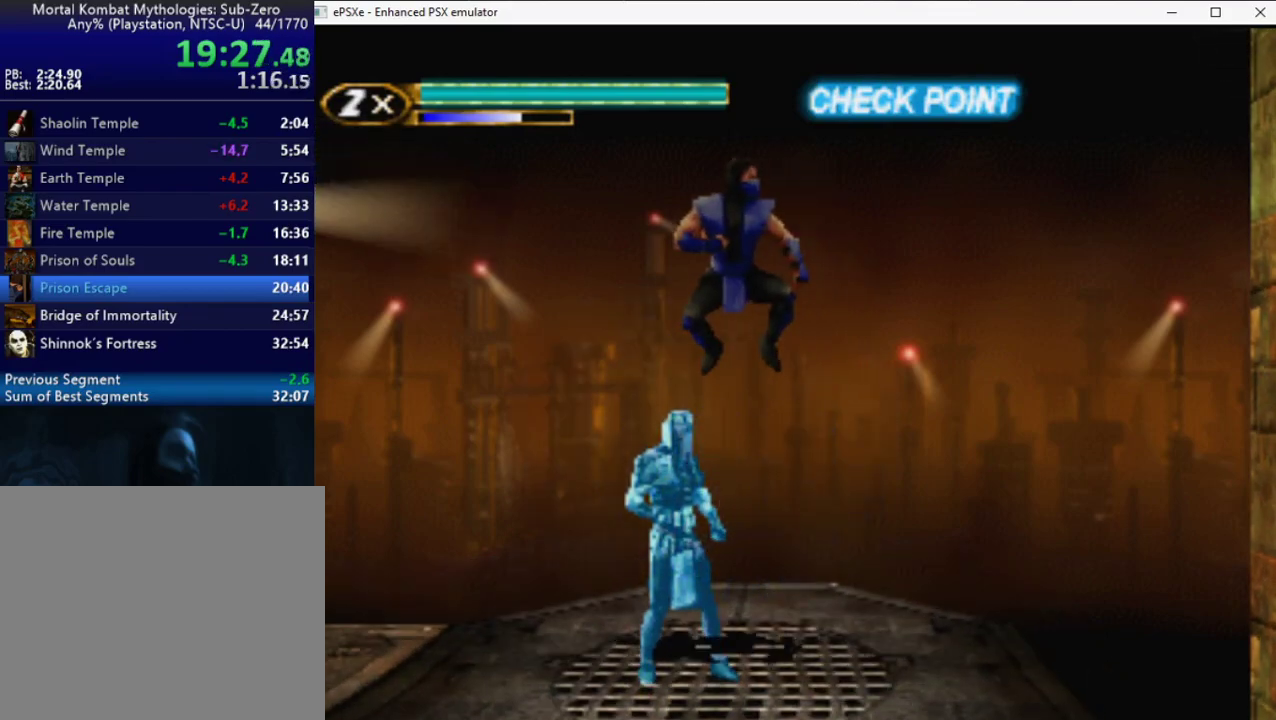
{"buttons": [], "events": [[300, "DPAD_DOWN", "down"], [367, "DPAD_RIGHT", "down"], [400, "CROSS", "down"], [433, "DPAD_DOWN", "up"], [467, "CROSS", "up"], [467, "DPAD_RIGHT", "up"]]}
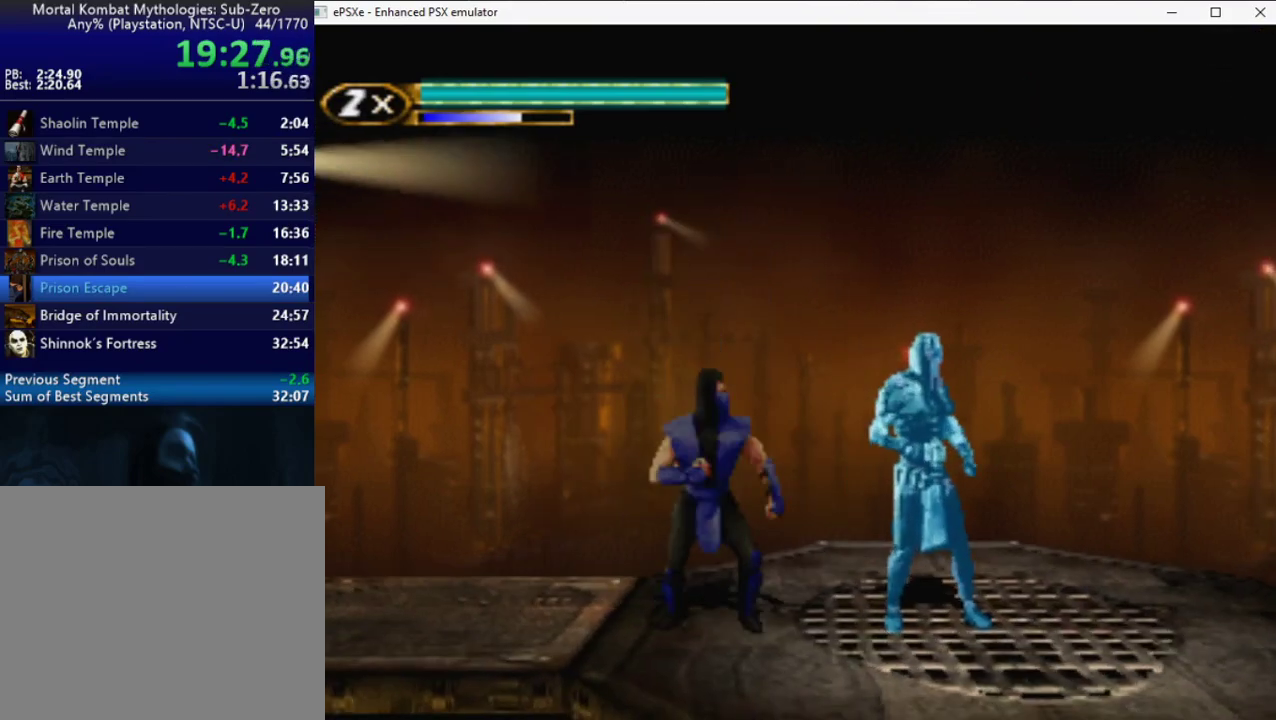
{"buttons": ["R2", "DPAD_RIGHT"], "events": [[67, "DPAD_RIGHT", "down"], [133, "DPAD_RIGHT", "up"], [233, "DPAD_RIGHT", "down"], [283, "R2", "down"]]}
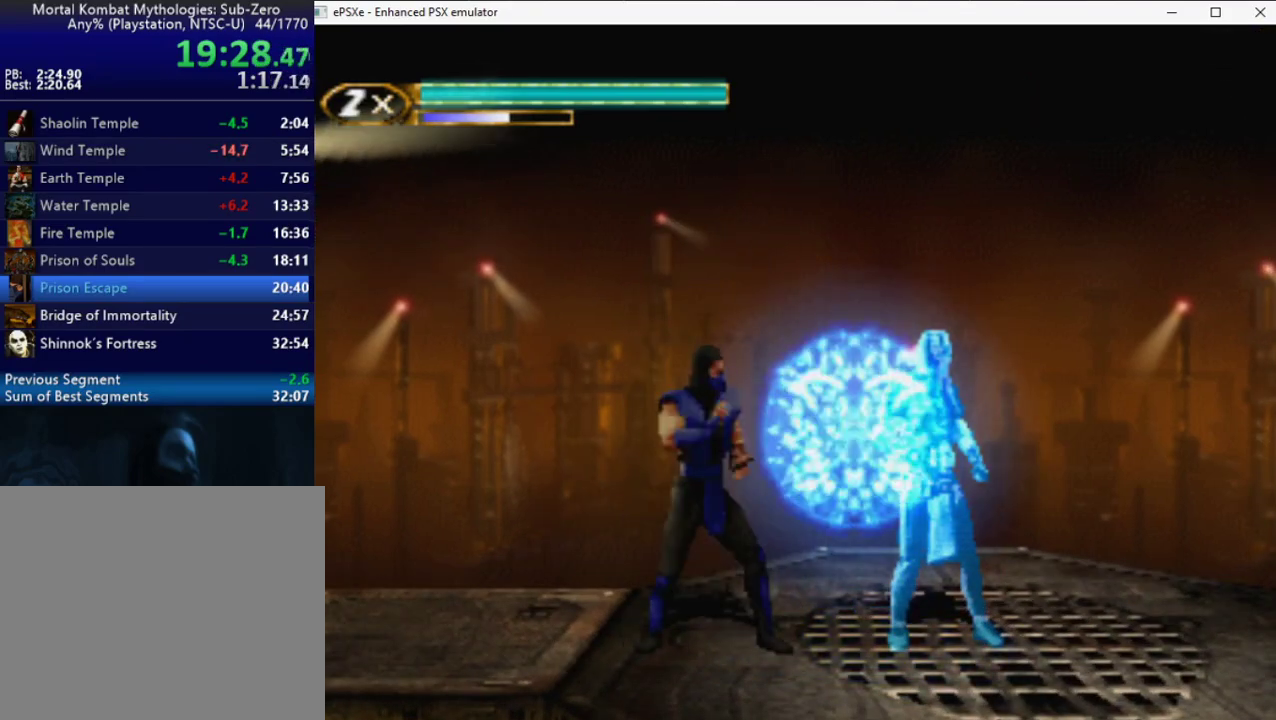
{"buttons": [], "events": [[300, "R2", "up"], [333, "DPAD_RIGHT", "up"]]}
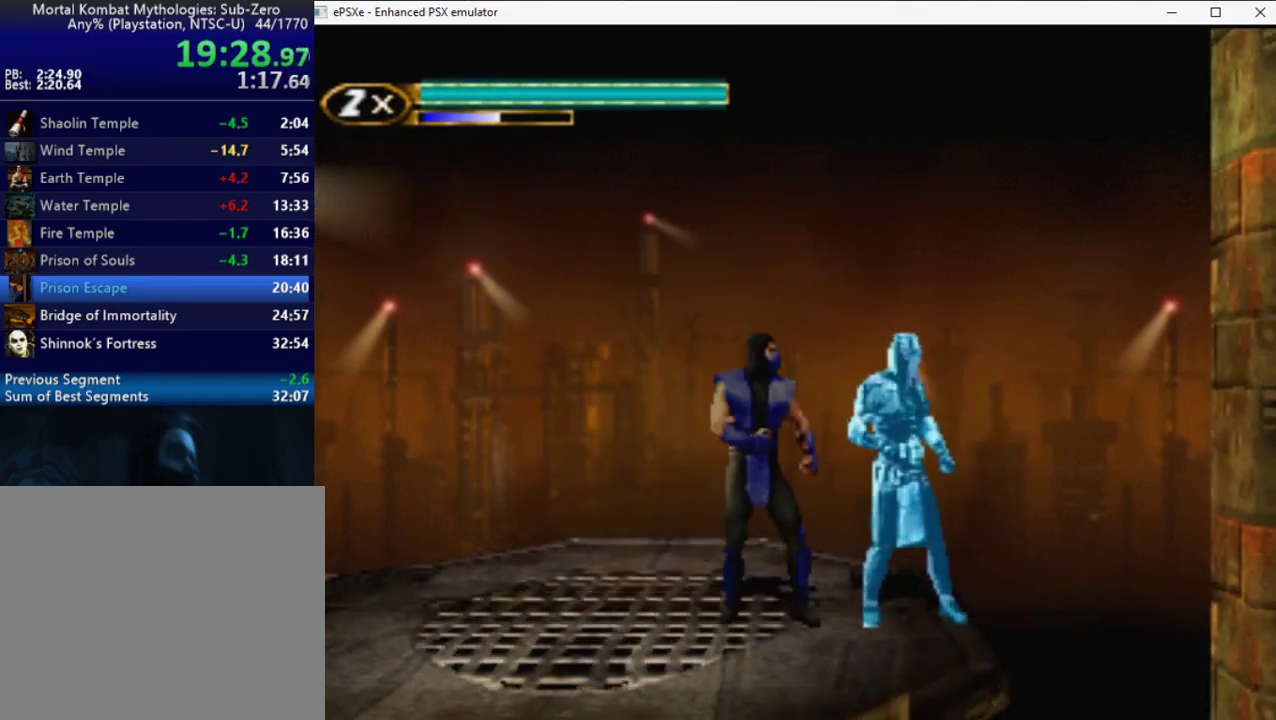
{"buttons": ["TRIANGLE"], "events": [[350, "DPAD_RIGHT", "down"], [483, "TRIANGLE", "down"], [500, "DPAD_RIGHT", "up"]]}
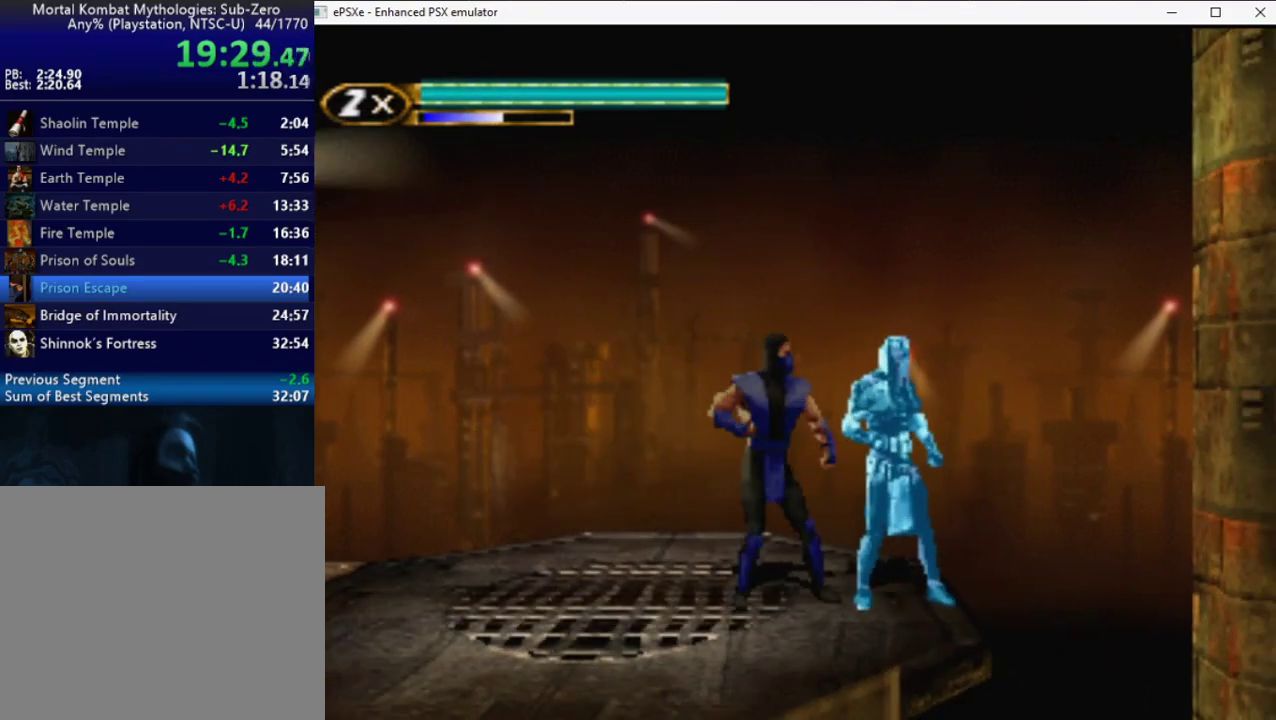
{"buttons": ["DPAD_UP", "DPAD_RIGHT"], "events": [[67, "DPAD_LEFT", "down"], [233, "TRIANGLE", "up"], [283, "TRIANGLE", "down"], [350, "TRIANGLE", "up"], [400, "DPAD_LEFT", "up"], [400, "TRIANGLE", "down"], [450, "DPAD_RIGHT", "down"], [450, "TRIANGLE", "up"], [467, "DPAD_UP", "down"]]}
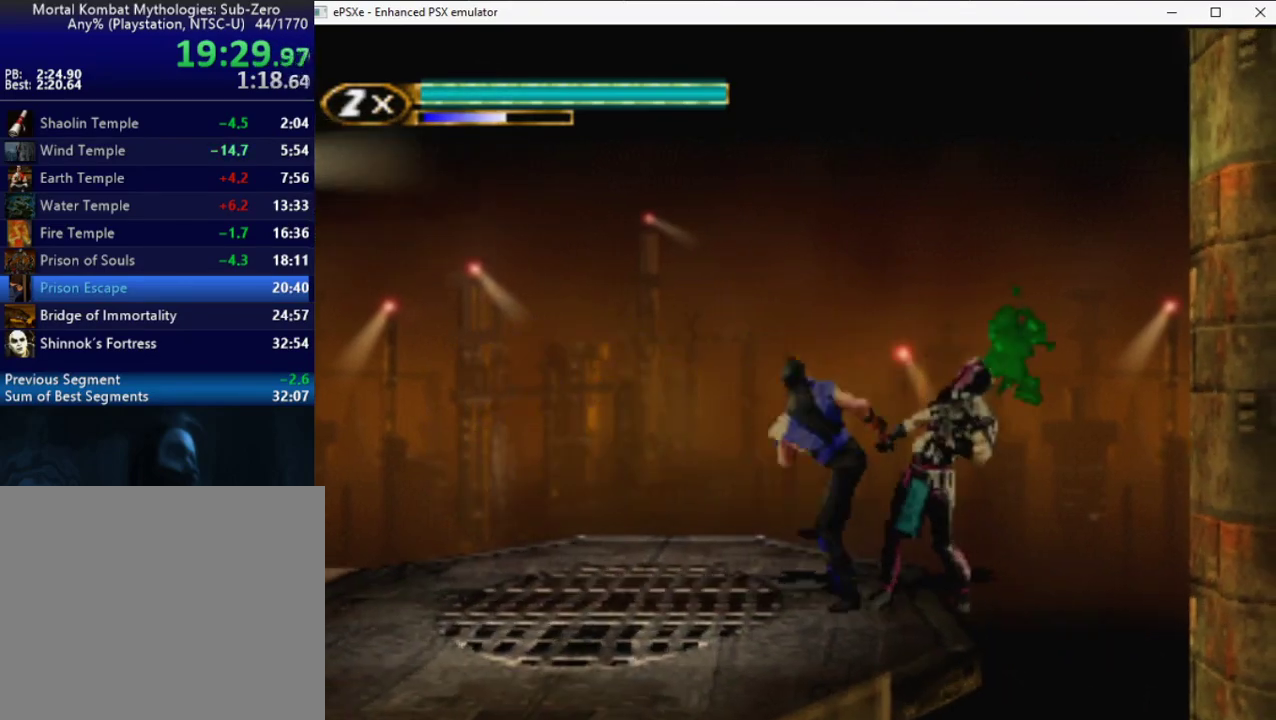
{"buttons": ["R2", "DPAD_UP", "DPAD_RIGHT"], "events": [[33, "R2", "down"]]}
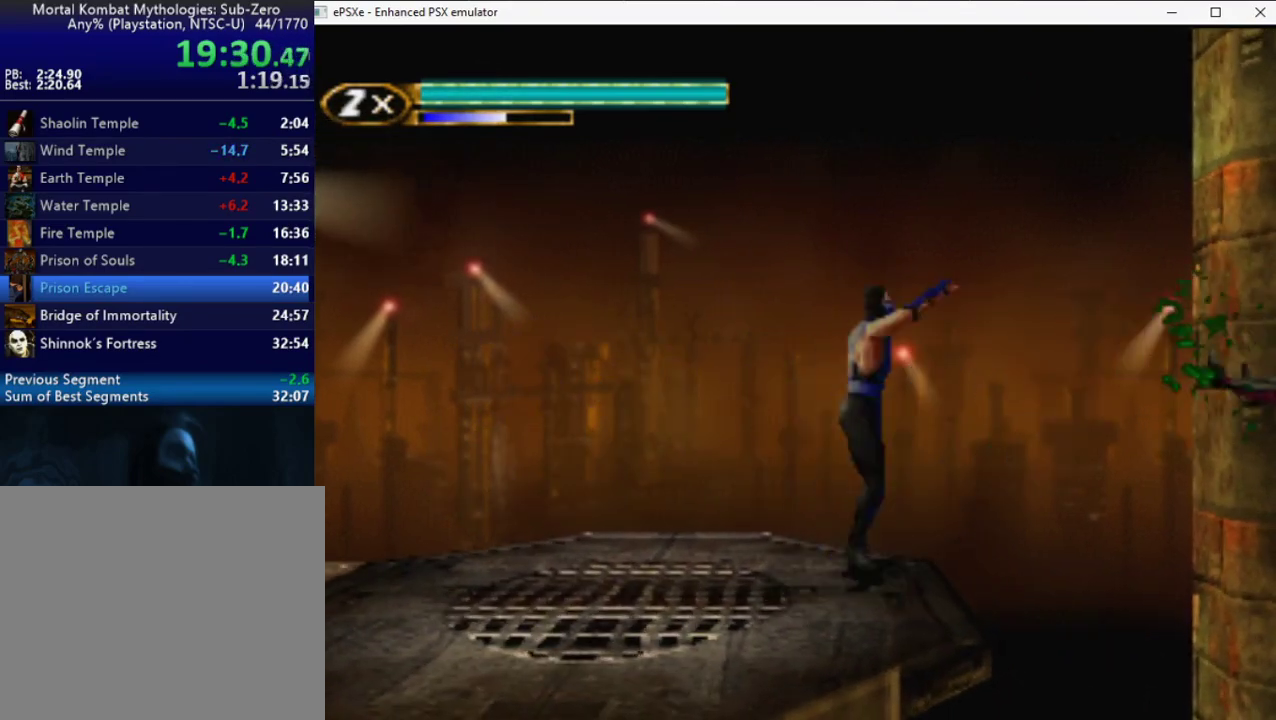
{"buttons": ["DPAD_RIGHT"], "events": [[50, "R2", "up"], [83, "DPAD_UP", "up"], [117, "DPAD_RIGHT", "up"], [167, "DPAD_LEFT", "down"], [267, "DPAD_LEFT", "up"], [367, "DPAD_RIGHT", "down"]]}
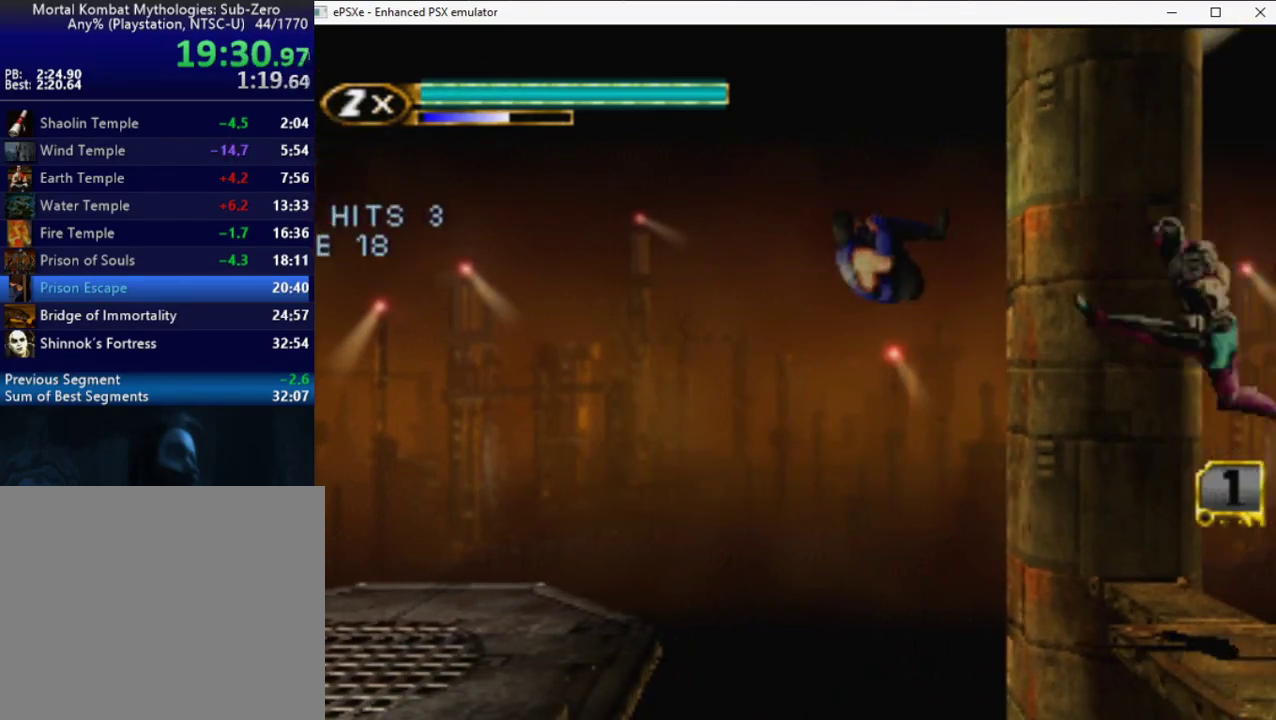
{"buttons": [], "events": [[67, "DPAD_RIGHT", "up"], [300, "DPAD_DOWN", "down"], [367, "DPAD_RIGHT", "down"], [433, "DPAD_DOWN", "up"], [433, "TRIANGLE", "down"], [500, "DPAD_RIGHT", "up"], [500, "TRIANGLE", "up"]]}
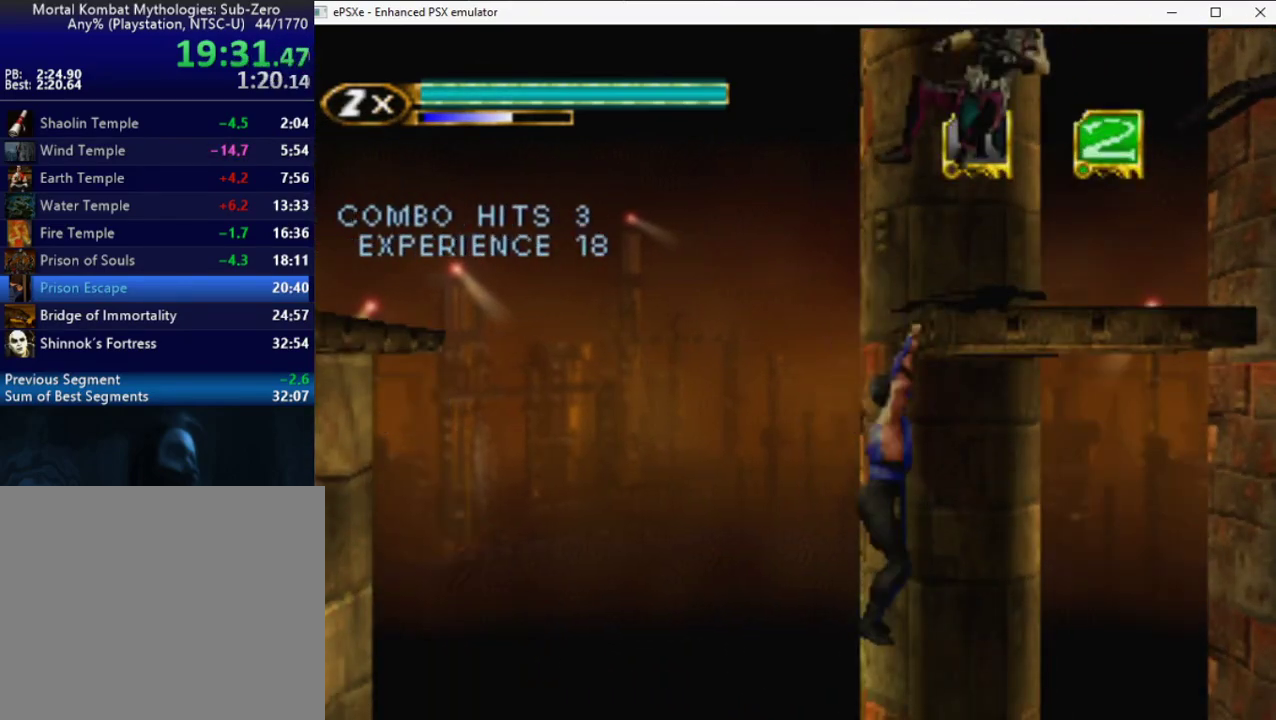
{"buttons": ["DPAD_UP"], "events": [[200, "DPAD_UP", "down"]]}
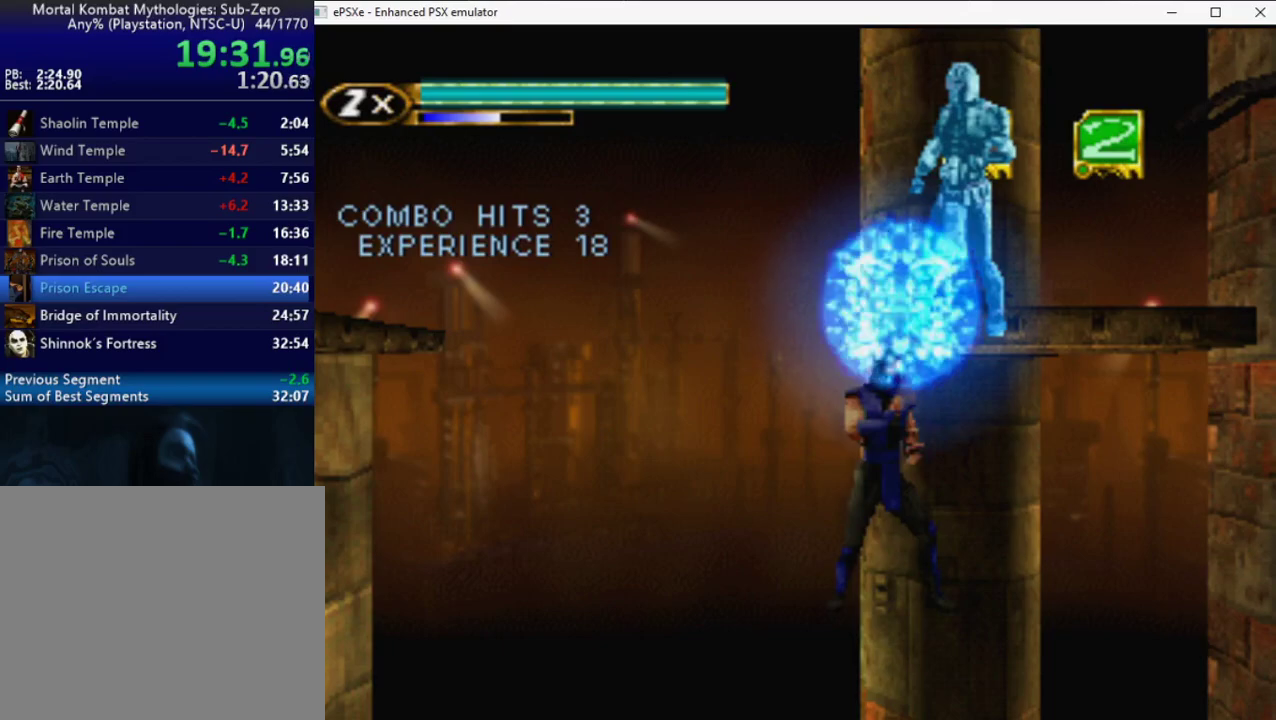
{"buttons": ["DPAD_UP"], "events": []}
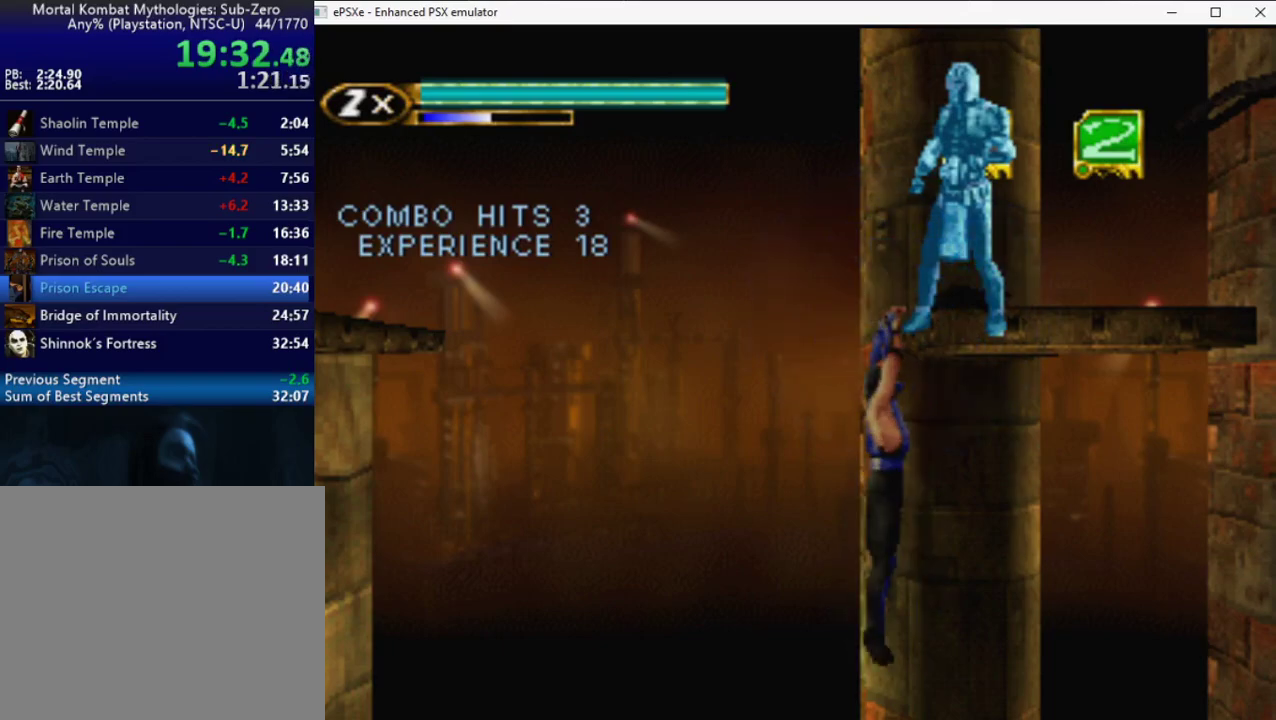
{"buttons": [], "events": [[283, "DPAD_UP", "up"]]}
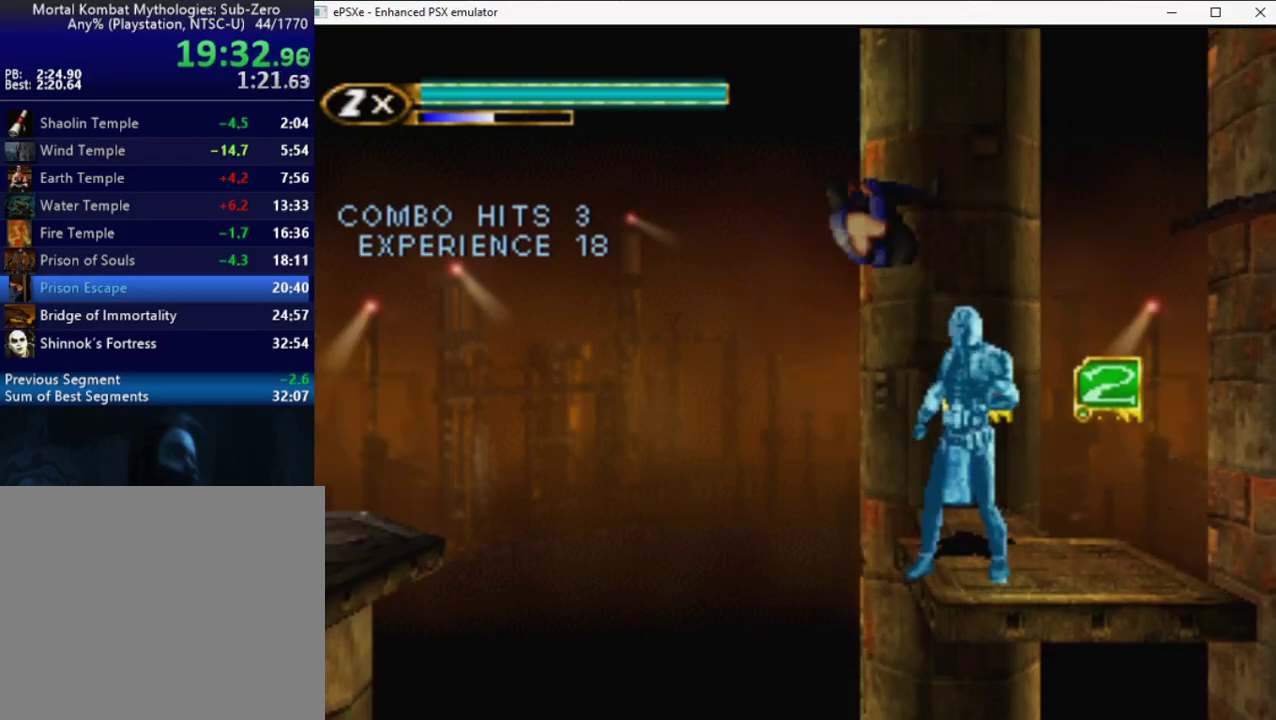
{"buttons": ["TRIANGLE", "DPAD_DOWN", "DPAD_RIGHT"], "events": [[100, "DPAD_RIGHT", "down"], [367, "DPAD_RIGHT", "up"], [433, "DPAD_DOWN", "down"], [467, "DPAD_RIGHT", "down"], [500, "TRIANGLE", "down"]]}
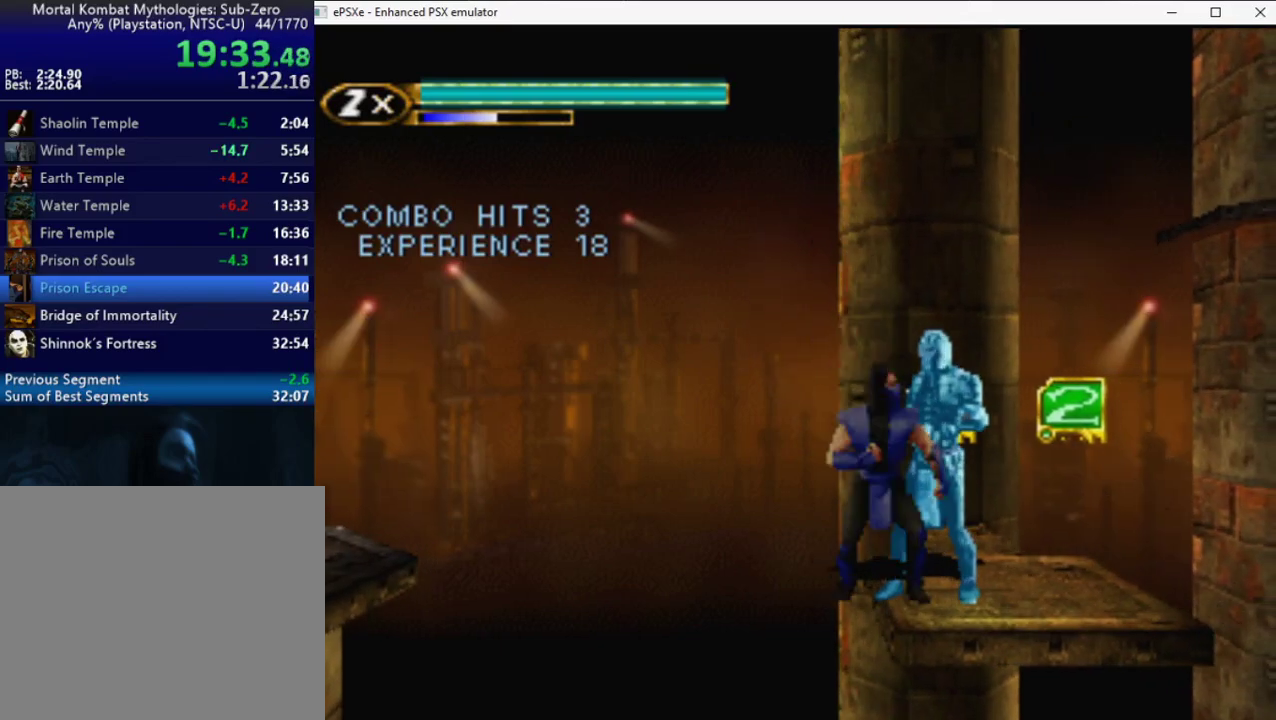
{"buttons": ["DPAD_RIGHT"], "events": [[17, "DPAD_DOWN", "up"], [50, "DPAD_RIGHT", "up"], [83, "TRIANGLE", "up"], [133, "DPAD_RIGHT", "down"]]}
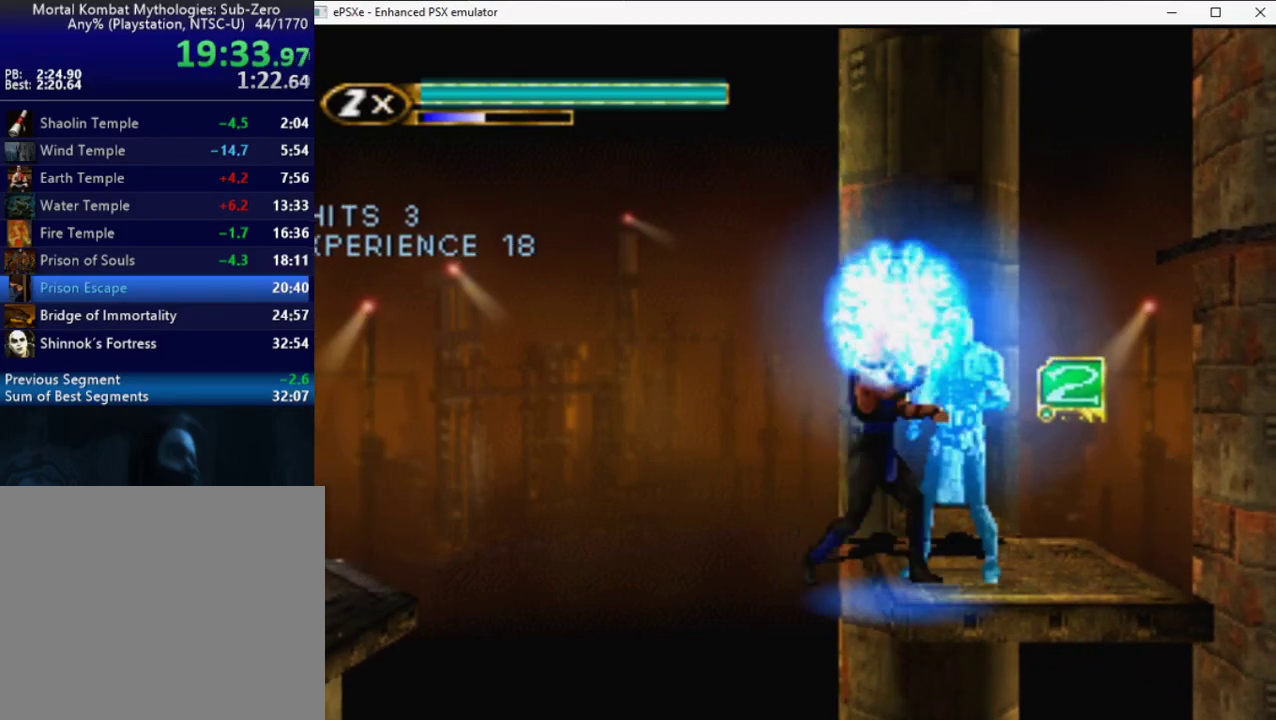
{"buttons": ["DPAD_RIGHT"], "events": [[317, "DPAD_RIGHT", "up"], [467, "DPAD_RIGHT", "down"]]}
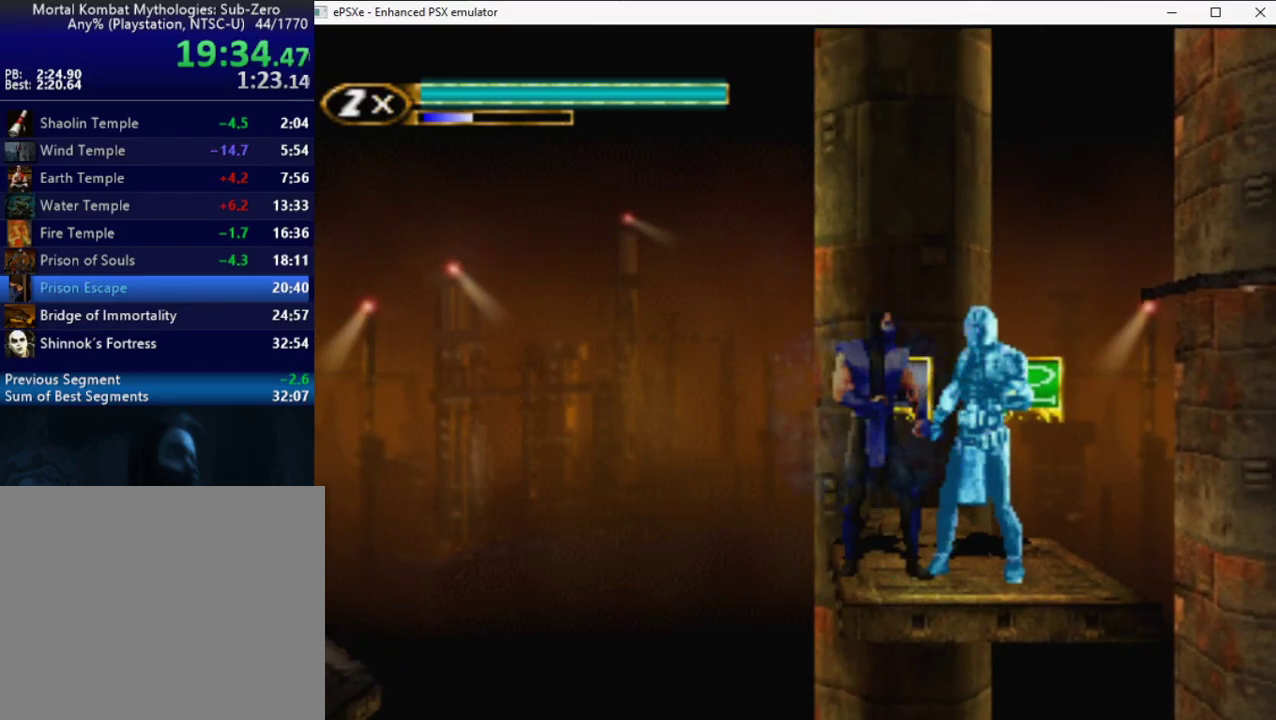
{"buttons": [], "events": [[150, "DPAD_RIGHT", "up"]]}
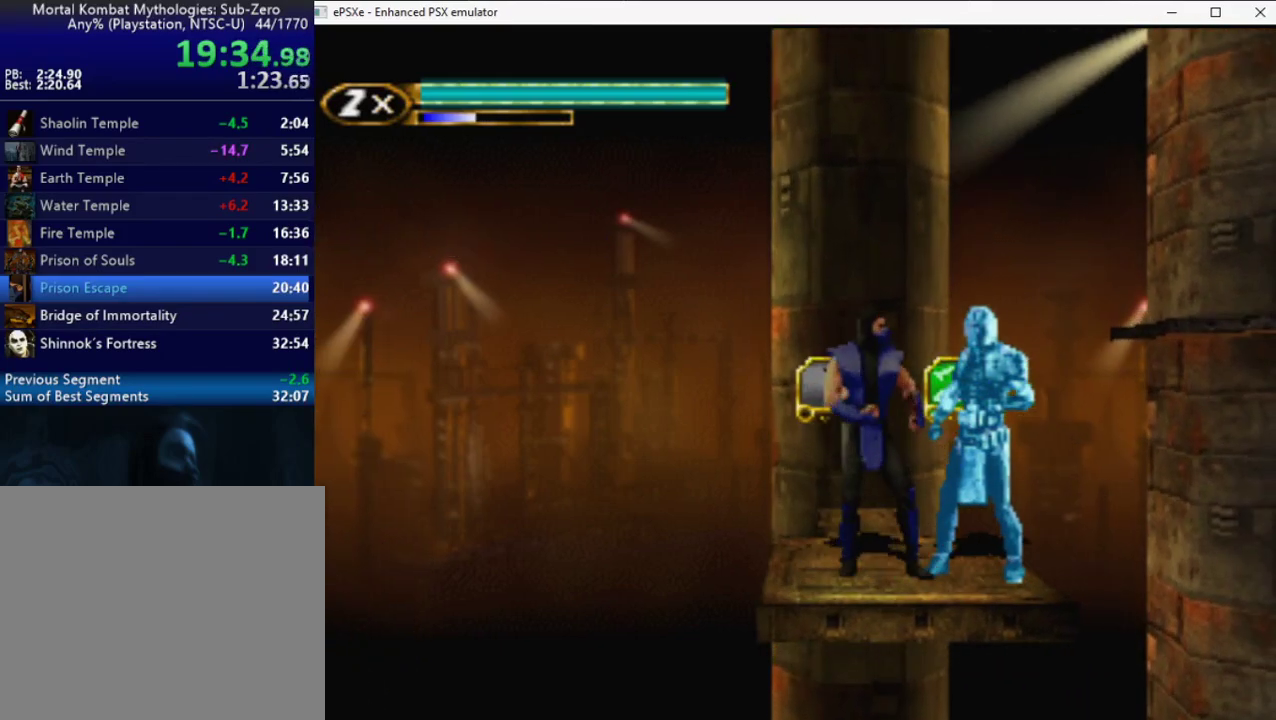
{"buttons": [], "events": []}
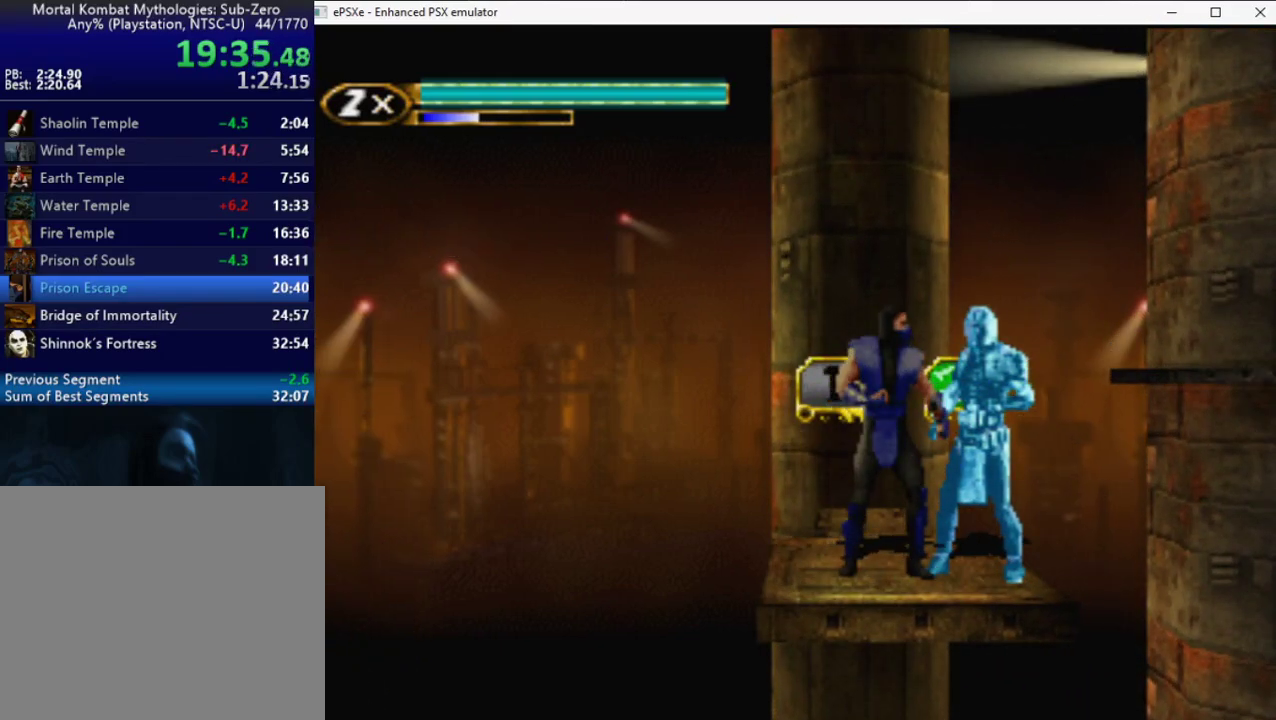
{"buttons": [], "events": []}
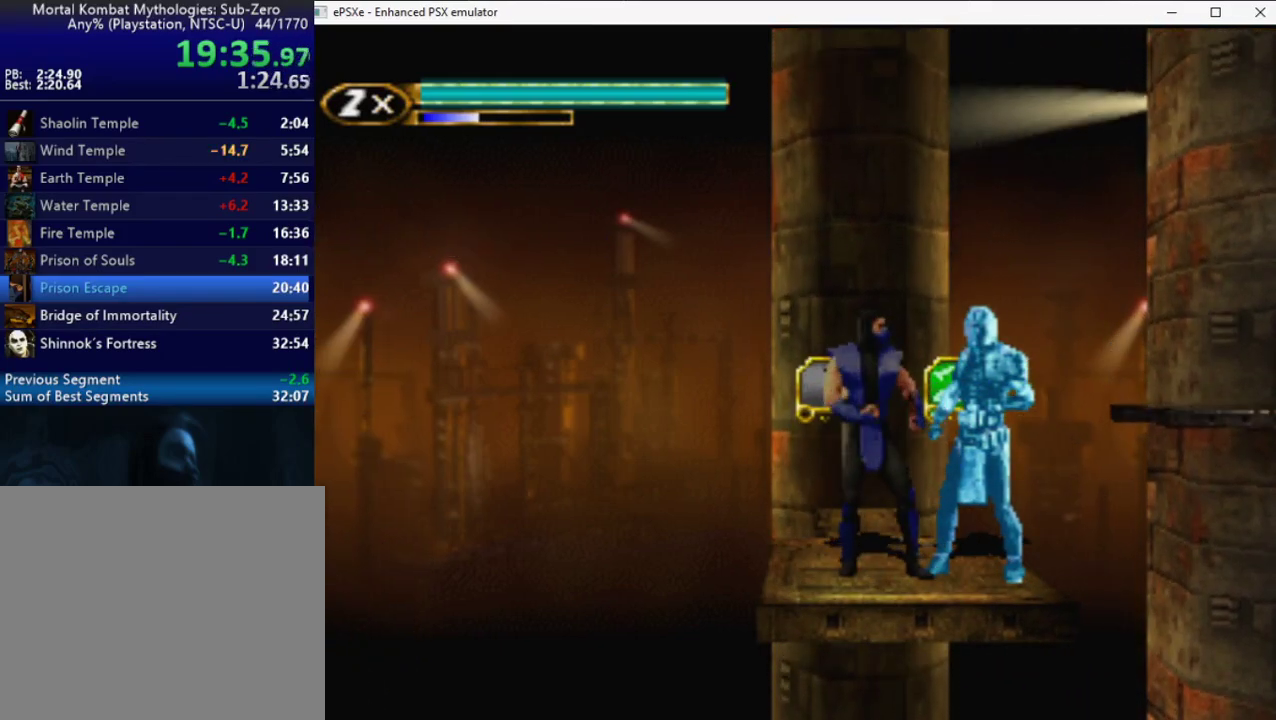
{"buttons": ["DPAD_LEFT"], "events": [[83, "DPAD_RIGHT", "down"], [200, "TRIANGLE", "down"], [267, "TRIANGLE", "up"], [300, "DPAD_RIGHT", "up"], [333, "DPAD_LEFT", "down"], [333, "TRIANGLE", "down"], [467, "TRIANGLE", "up"]]}
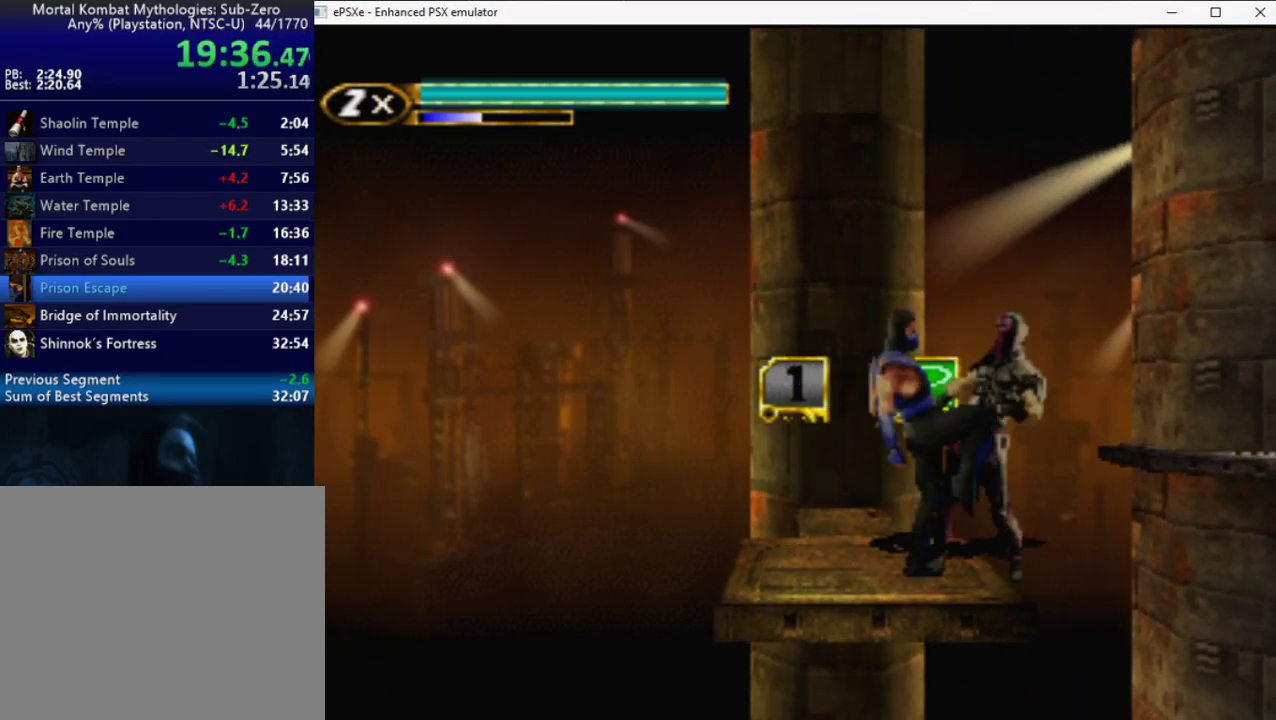
{"buttons": ["R2", "DPAD_UP", "DPAD_RIGHT"], "events": [[33, "TRIANGLE", "down"], [83, "TRIANGLE", "up"], [100, "DPAD_LEFT", "up"], [133, "TRIANGLE", "down"], [183, "DPAD_RIGHT", "down"], [183, "DPAD_UP", "down"], [200, "TRIANGLE", "up"], [300, "R2", "down"]]}
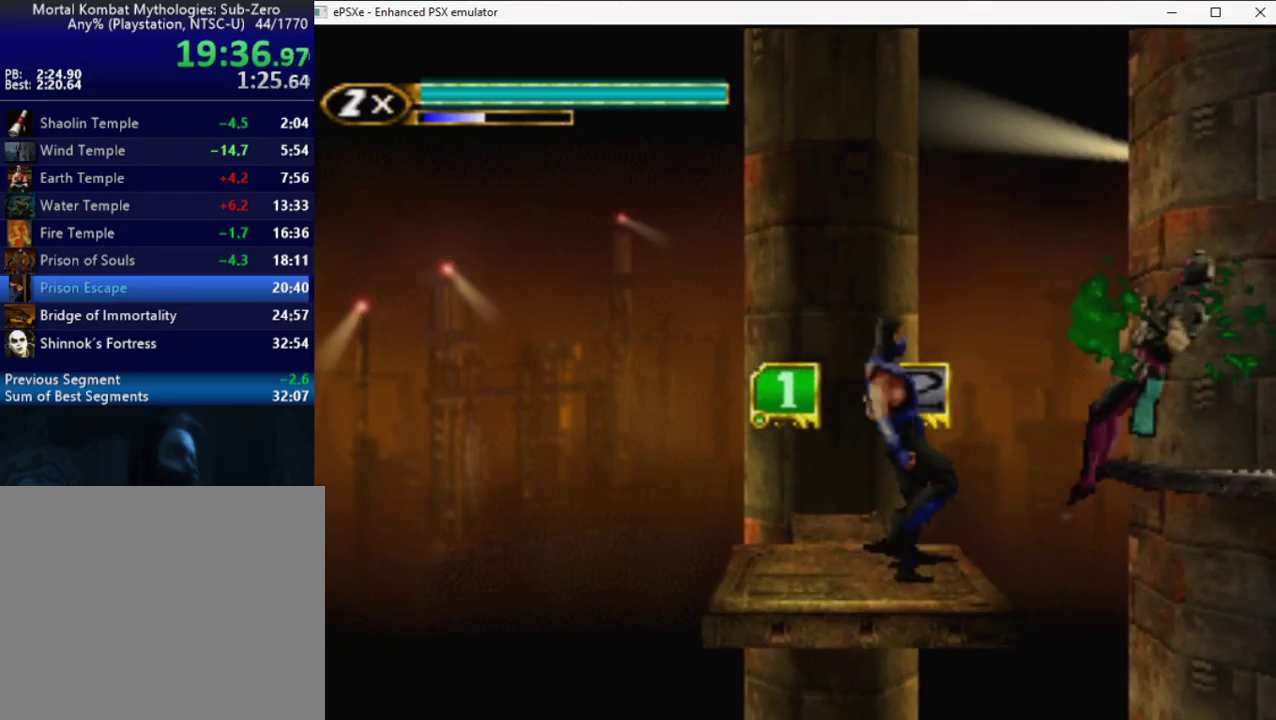
{"buttons": [], "events": [[300, "DPAD_UP", "up"], [300, "R2", "up"], [333, "DPAD_RIGHT", "up"], [367, "DPAD_LEFT", "down"], [500, "DPAD_LEFT", "up"]]}
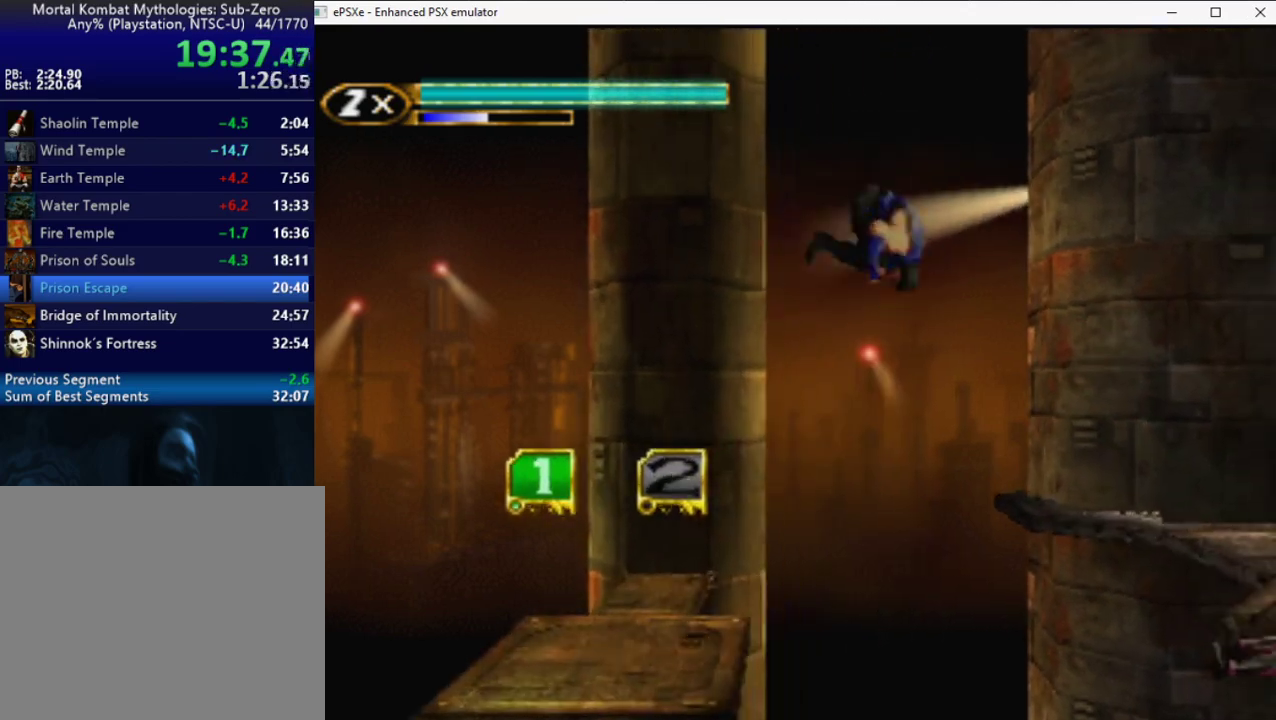
{"buttons": [], "events": [[100, "DPAD_RIGHT", "down"], [433, "DPAD_RIGHT", "up"]]}
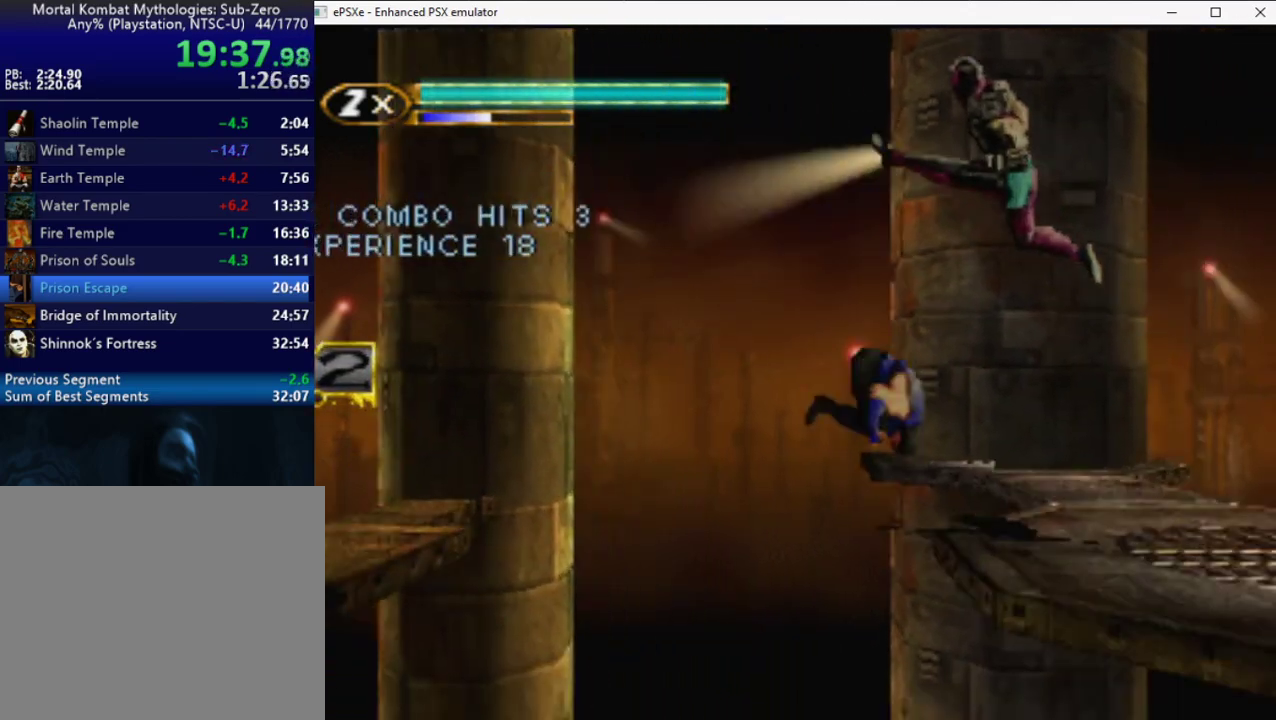
{"buttons": ["DPAD_UP"], "events": [[67, "DPAD_DOWN", "down"], [100, "DPAD_RIGHT", "down"], [150, "DPAD_DOWN", "up"], [200, "DPAD_RIGHT", "up"], [400, "DPAD_UP", "down"]]}
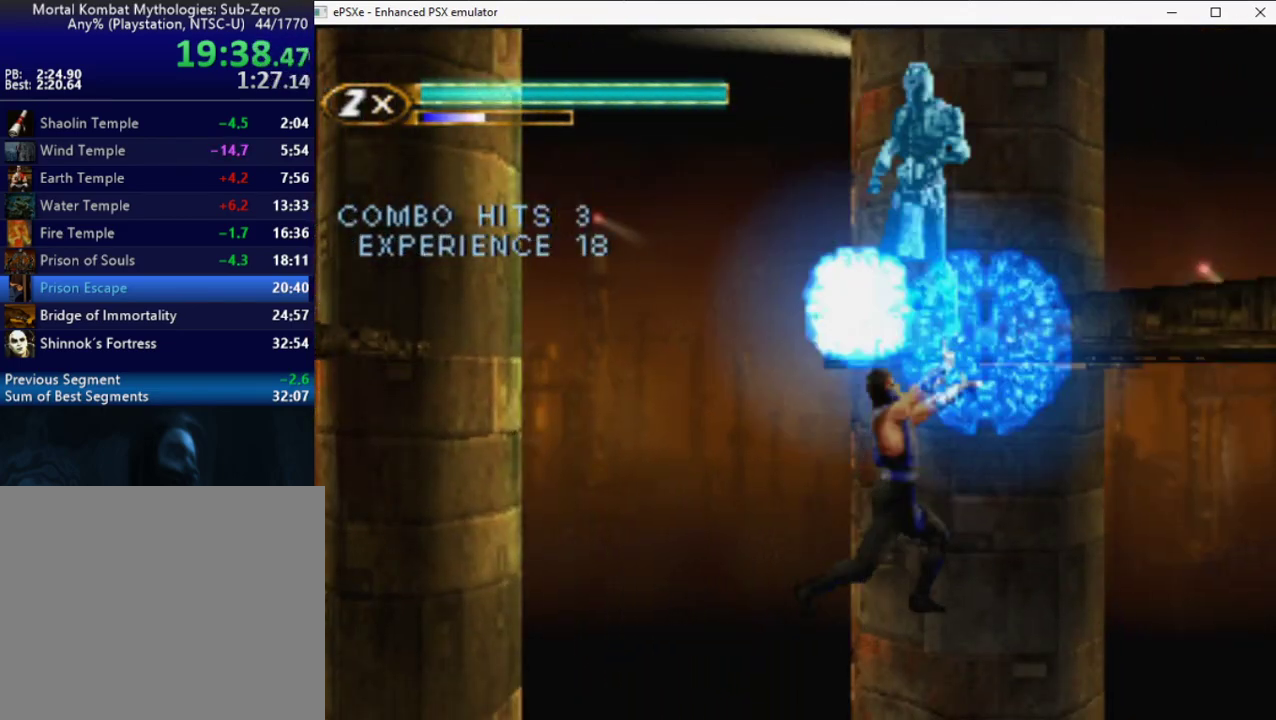
{"buttons": ["DPAD_UP"], "events": []}
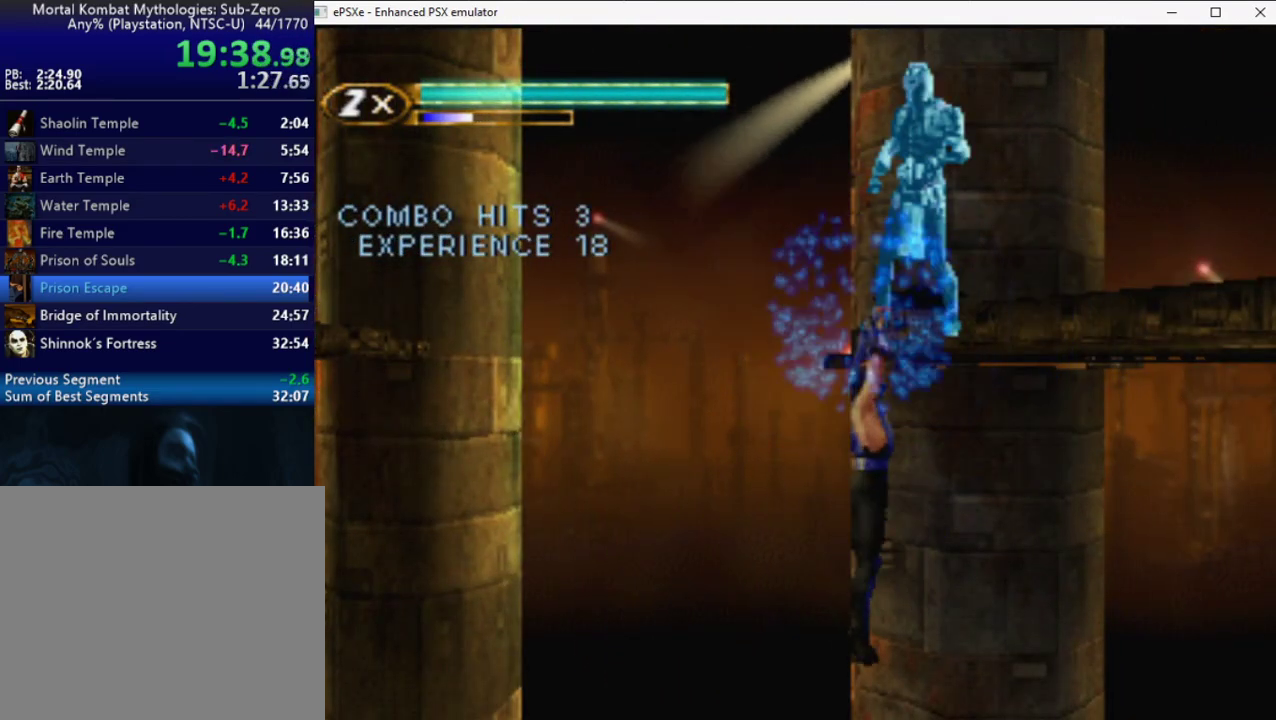
{"buttons": [], "events": [[500, "DPAD_UP", "up"]]}
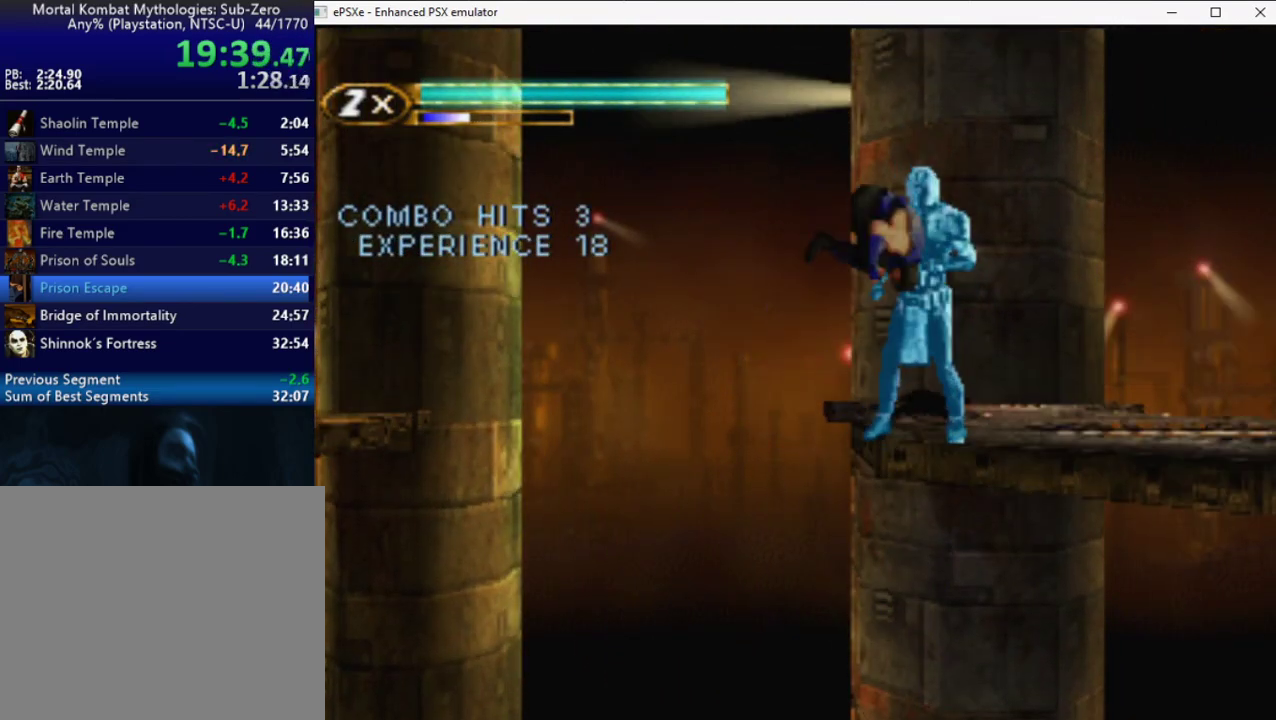
{"buttons": ["DPAD_RIGHT"], "events": [[417, "DPAD_RIGHT", "down"]]}
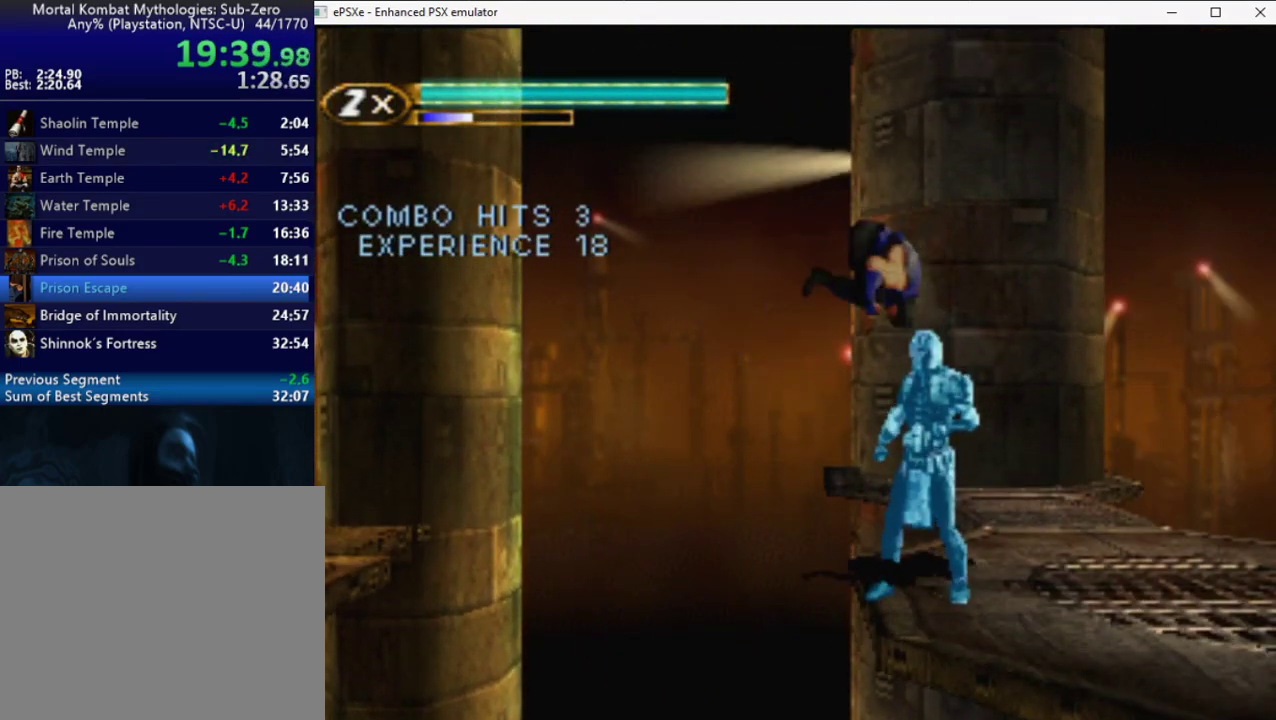
{"buttons": [], "events": [[283, "DPAD_RIGHT", "up"], [333, "DPAD_DOWN", "down"], [367, "DPAD_RIGHT", "down"], [400, "DPAD_DOWN", "up"], [467, "DPAD_RIGHT", "up"]]}